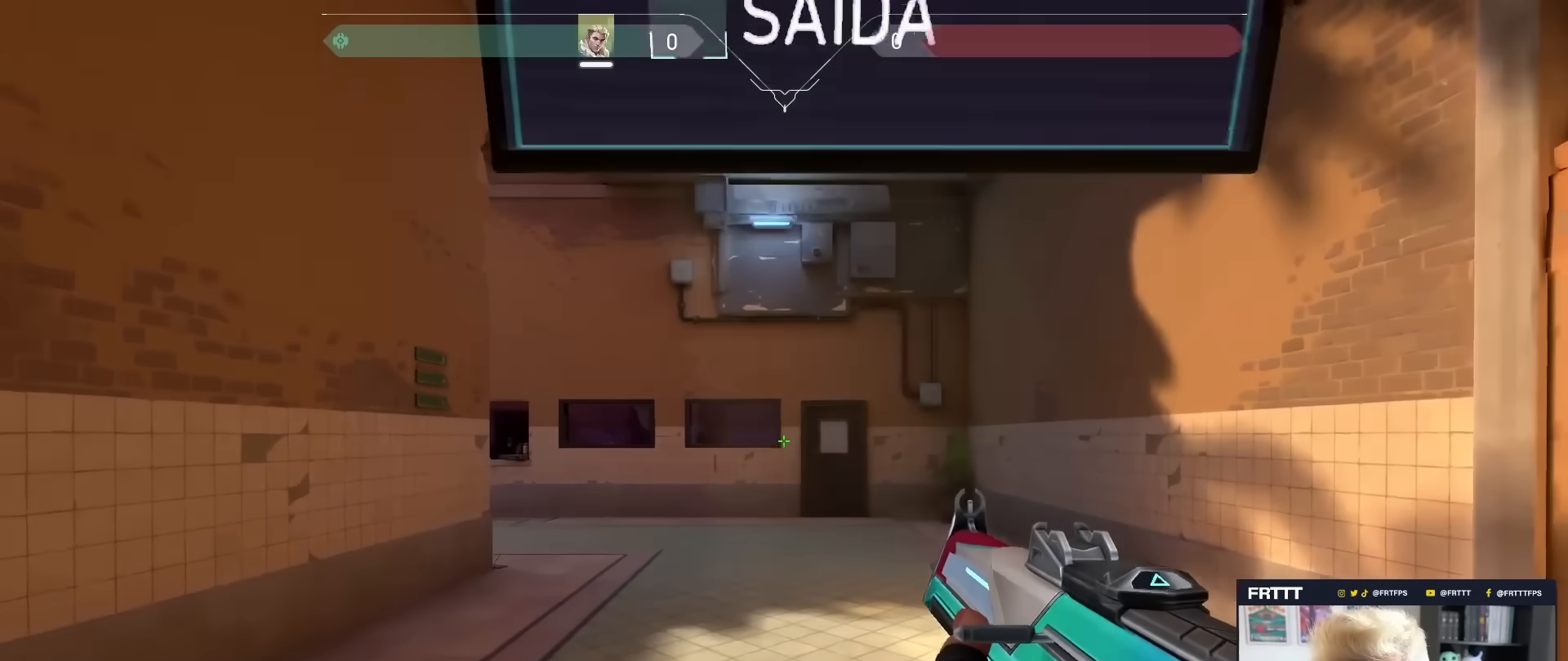
Gameplay with keyboard and mouse; each line is a JSON object with the keys and mouse buttons held at the frame after it. "events" lists presses ("down") and releases ("up") of "1", "2", "3", "4", "5", "a", "alt", "c", "caps_lock", "ctrl", "d", "e", "f", "g", "q", "r", "s", "shift", "space", "t", "tab", "v", "w", "x", "z", "mouse_left", "mouse_wheel" and "mouse_right" between this image and that frame as [ms after this image, input, new state], when the widget could be followed in between. "mouse_left", "mouse_wheel", "mouse_right" = the "left", "wheel", "right" buttons of the "mouse" list. No other keys are recorded. "wheel" means that the mouse wheel is clicked or scrolled. "mouse_move" is the direction in which the mouse moves at that frame (one of eight, or "still"), when it could be read.
{"keys": ["s"], "mouse": [], "mouse_move": "still", "events": [[33, "w", "up"], [167, "3", "down"], [233, "s", "down"], [367, "3", "up"]]}
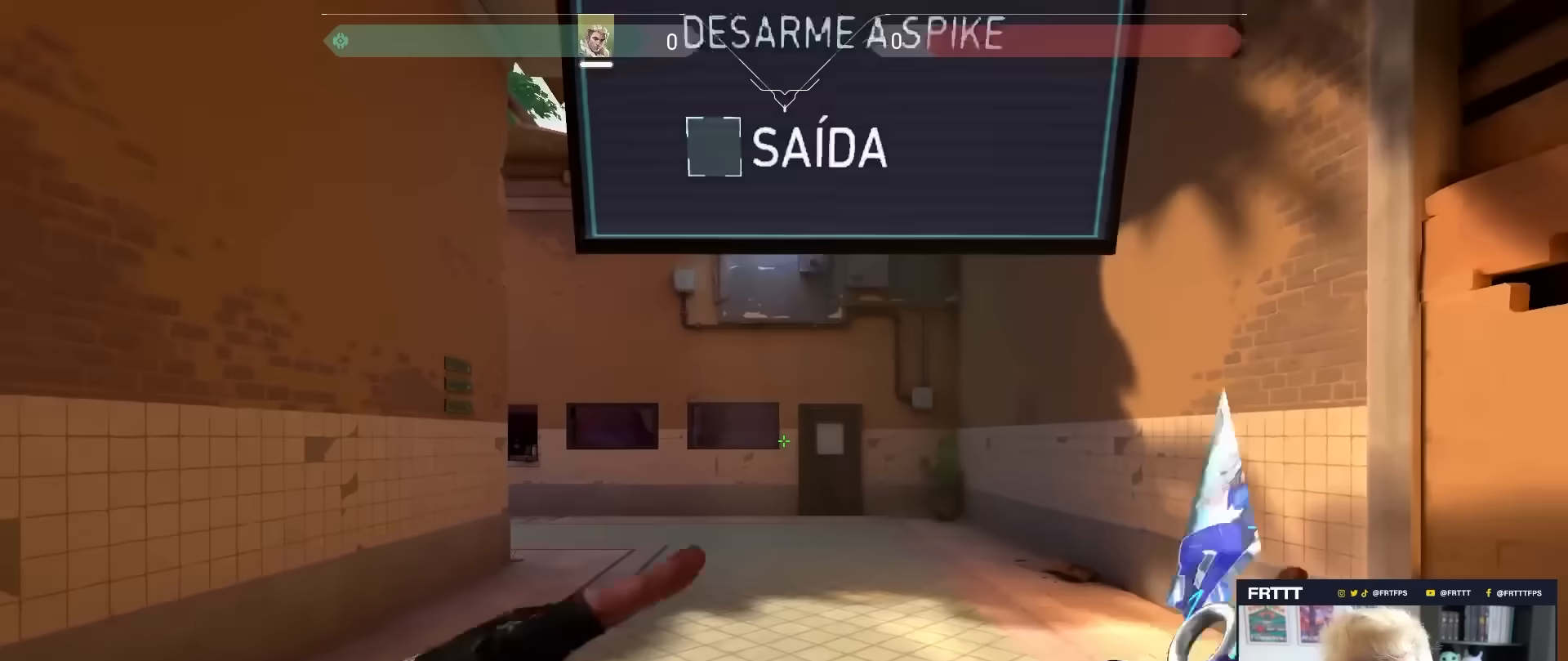
{"keys": [], "mouse": [], "mouse_move": "still", "events": [[250, "s", "up"]]}
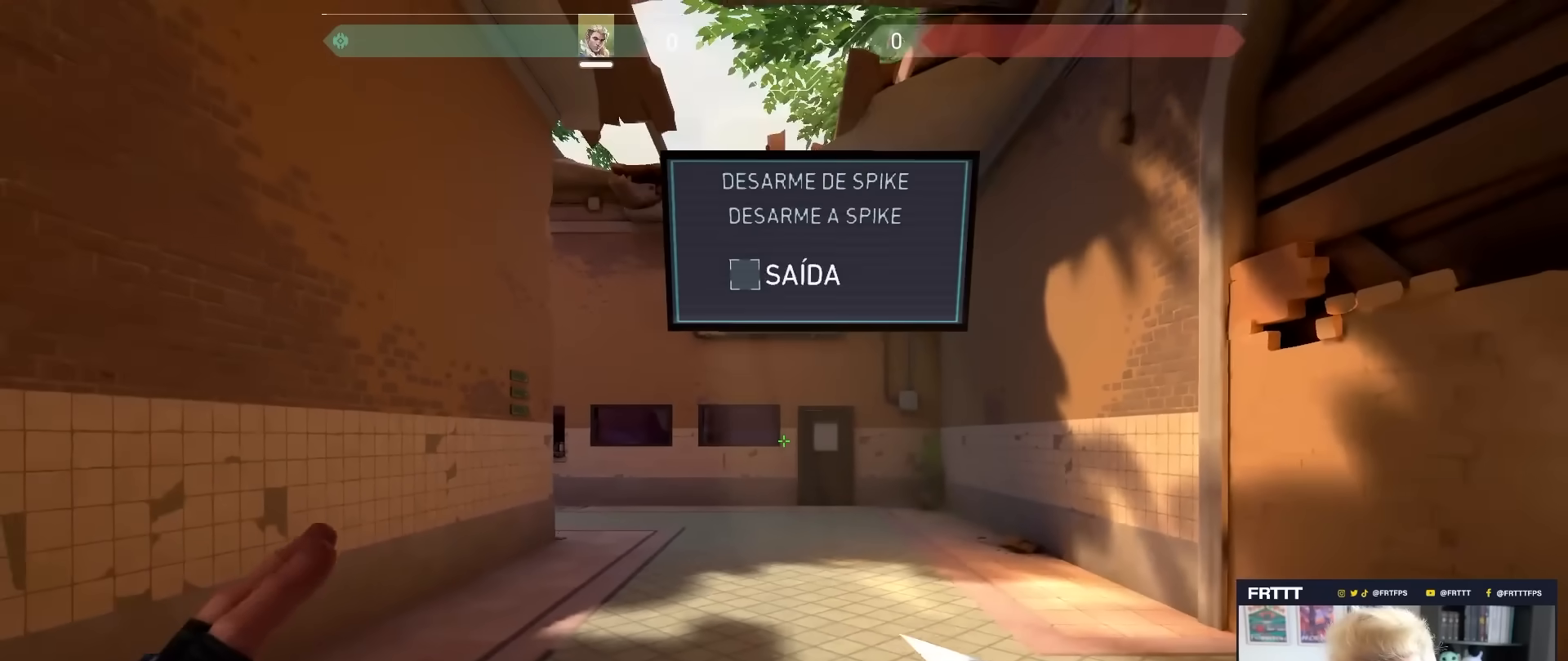
{"keys": [], "mouse": [], "mouse_move": "still", "events": [[67, "w", "down"], [400, "w", "up"]]}
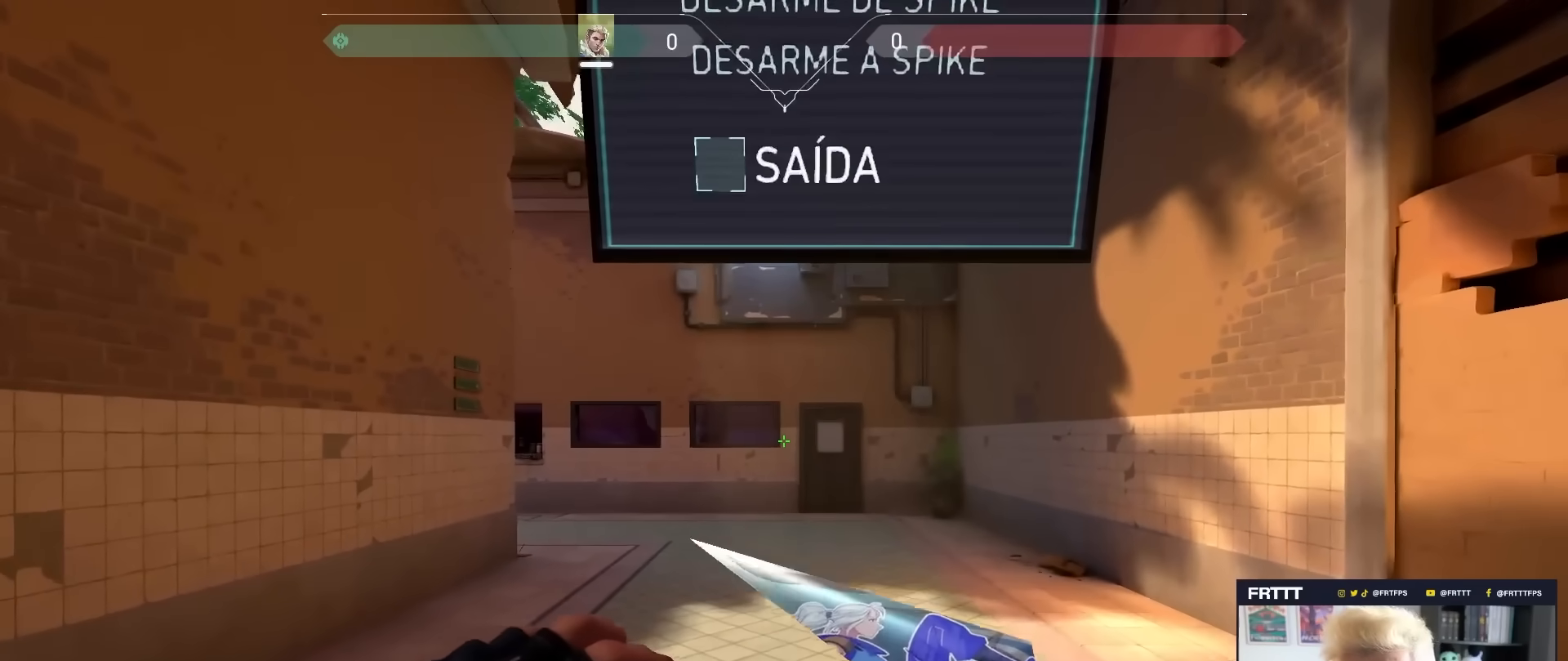
{"keys": [], "mouse": [], "mouse_move": "still", "events": []}
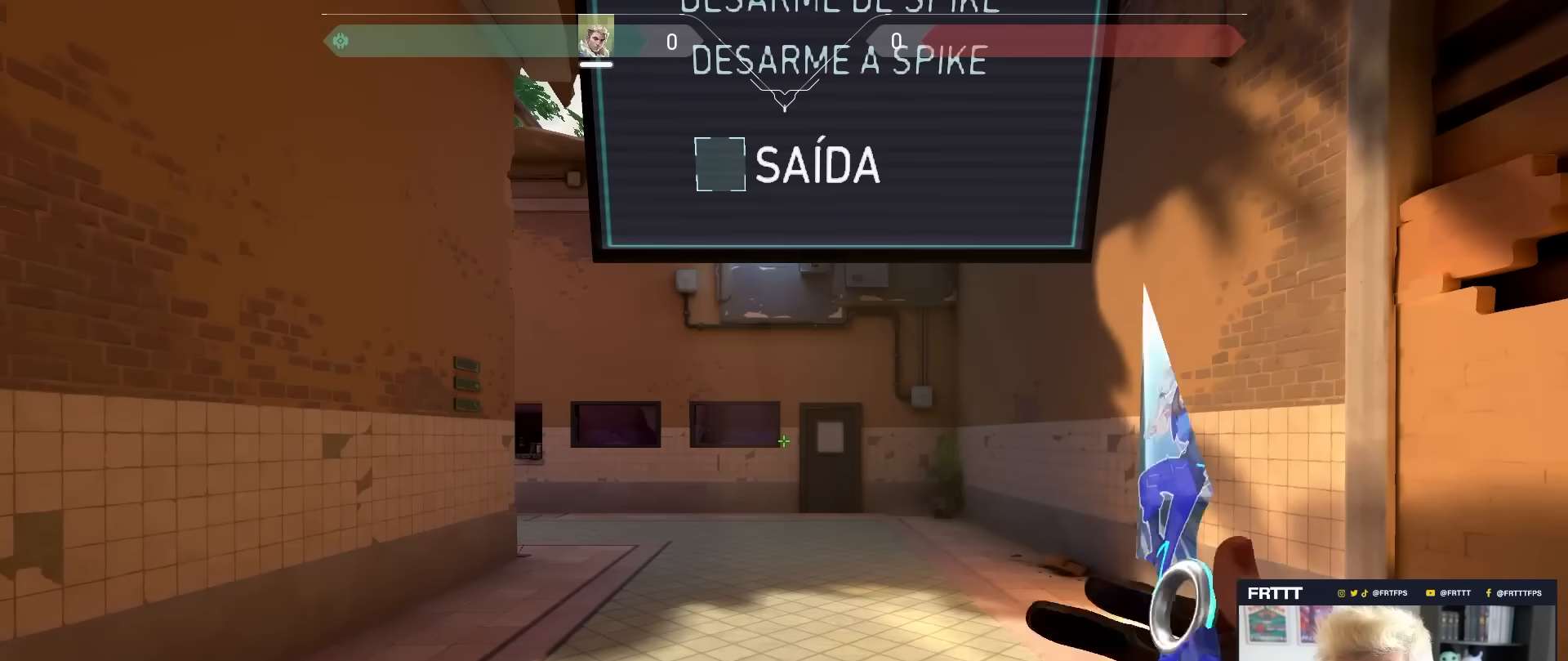
{"keys": ["w"], "mouse": [], "mouse_move": "still", "events": [[467, "w", "down"]]}
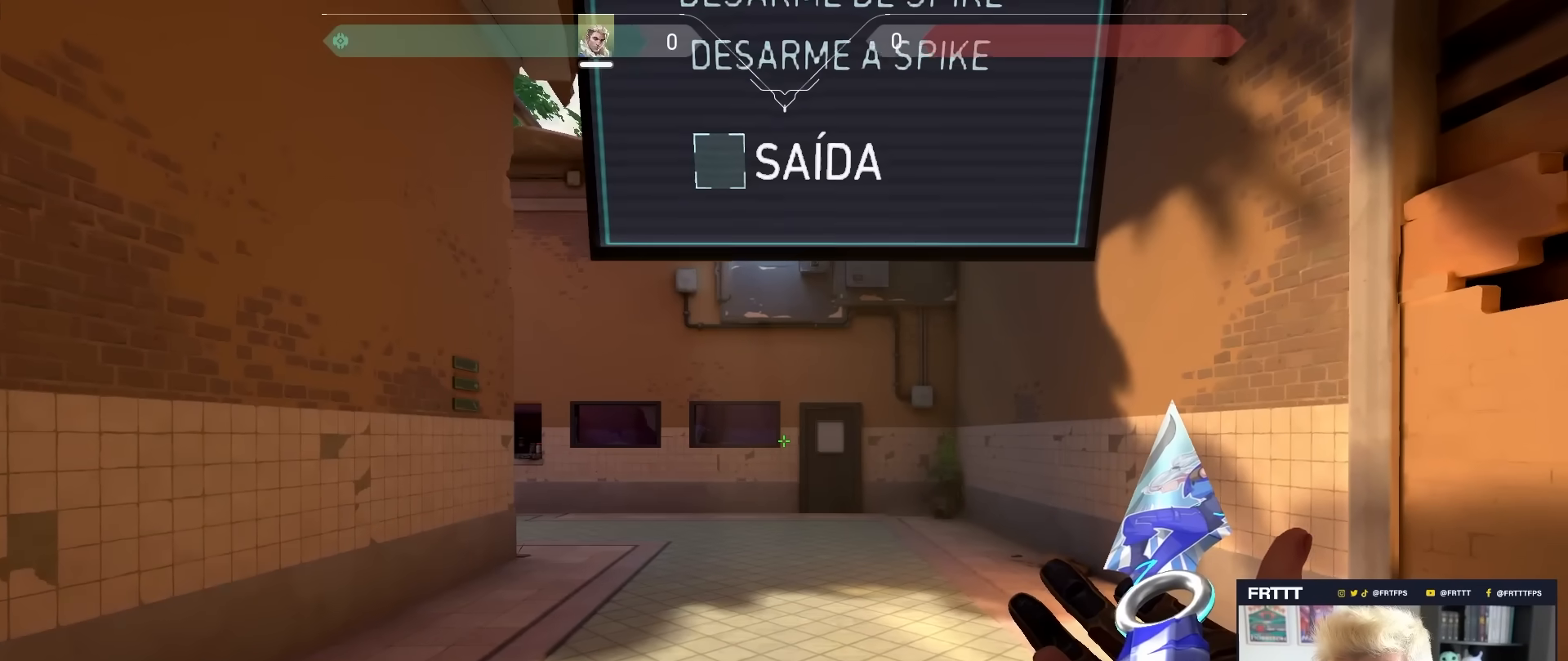
{"keys": ["w"], "mouse": [], "mouse_move": "left", "events": []}
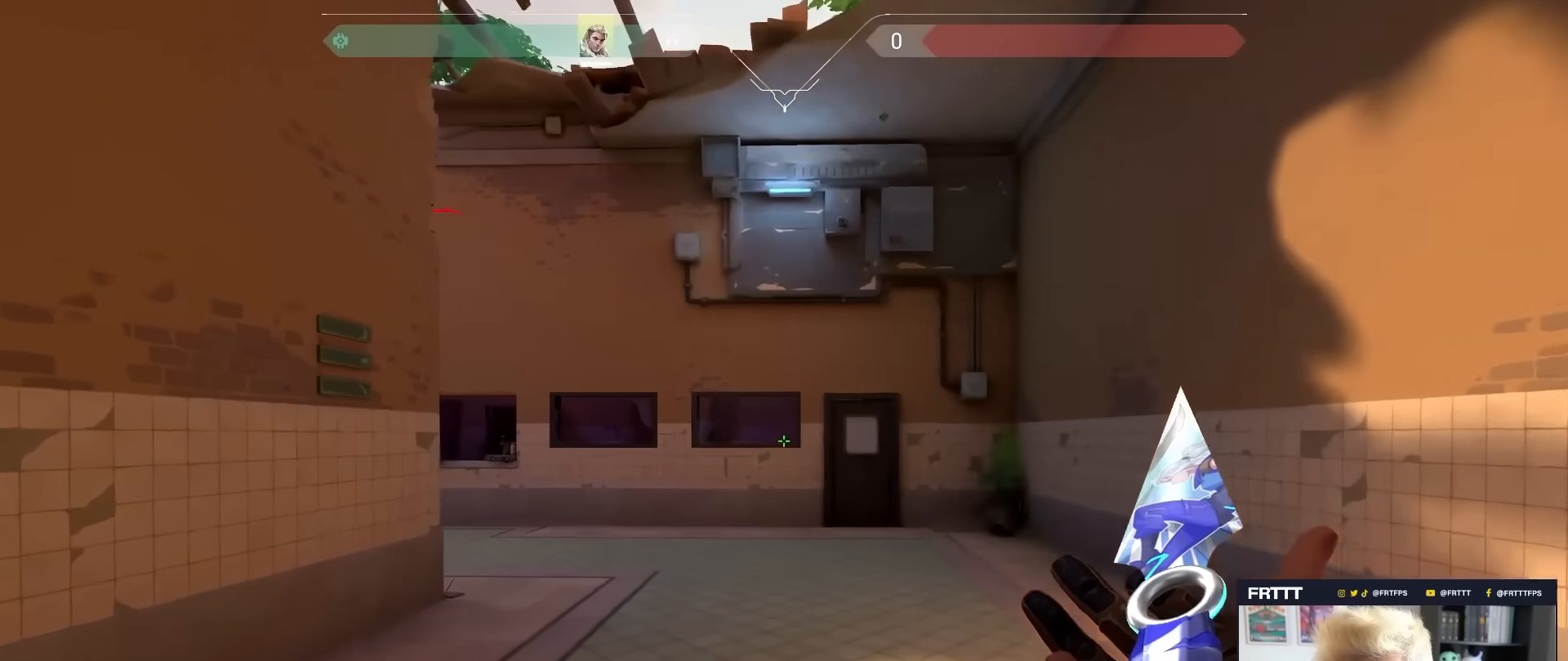
{"keys": ["w"], "mouse": [], "mouse_move": "still", "events": [[83, "w", "up"], [183, "s", "down"], [367, "s", "up"], [417, "w", "down"]]}
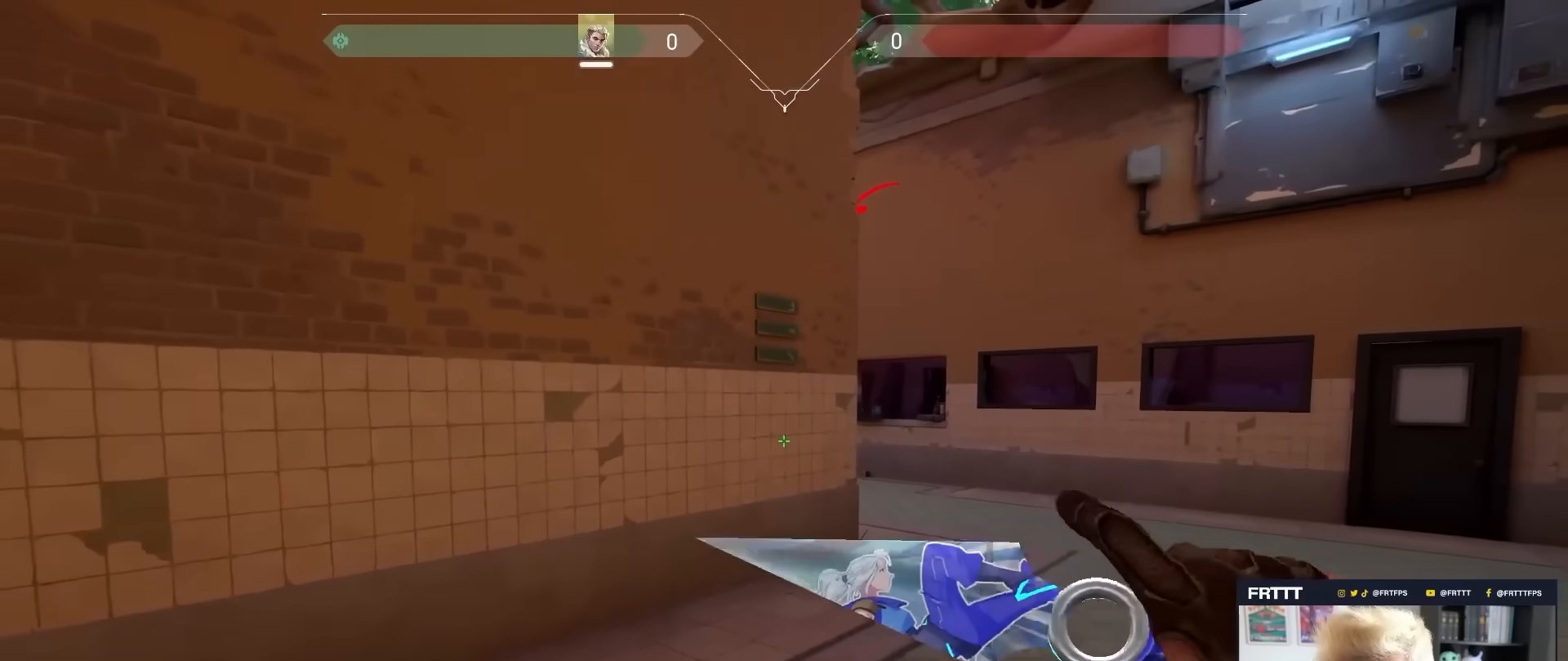
{"keys": ["1", "w"], "mouse": [], "mouse_move": "right", "events": [[433, "1", "down"]]}
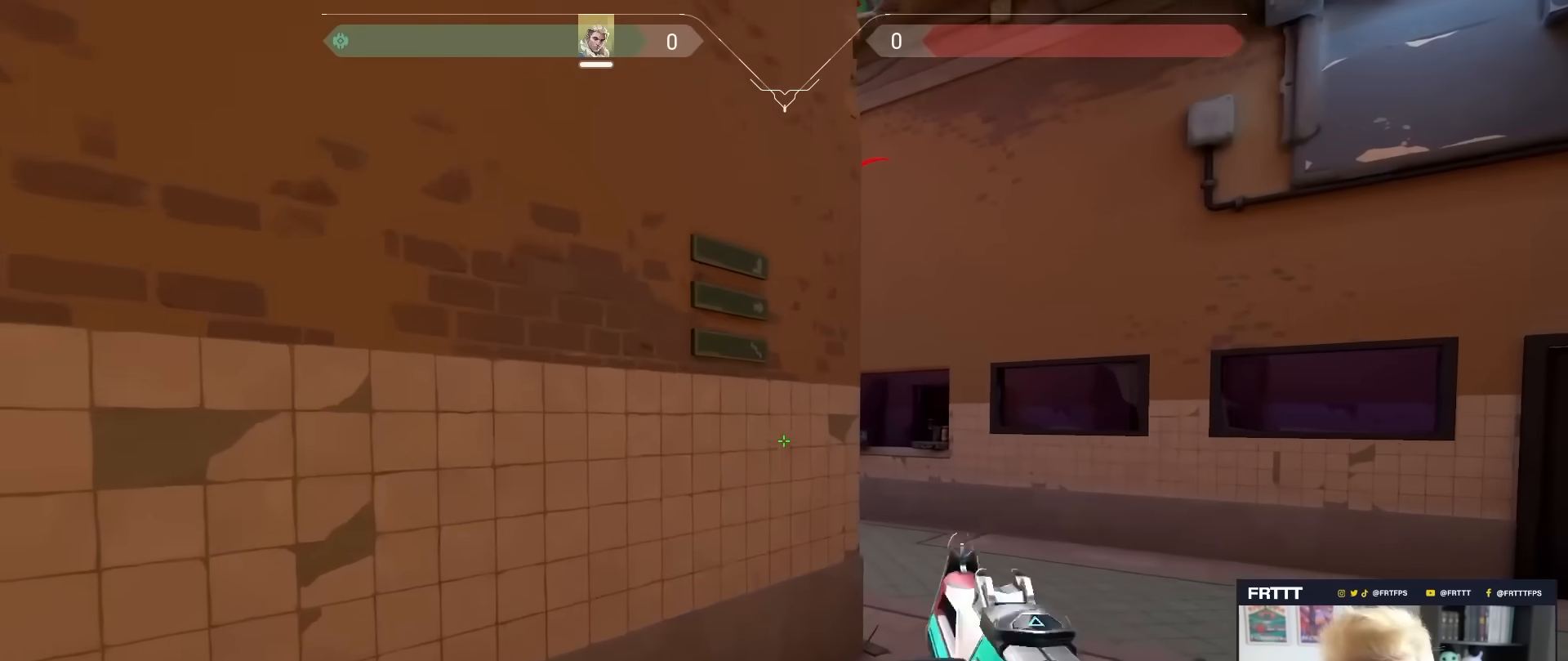
{"keys": ["d", "w"], "mouse": [], "mouse_move": "still", "events": [[67, "1", "up"], [250, "d", "down"]]}
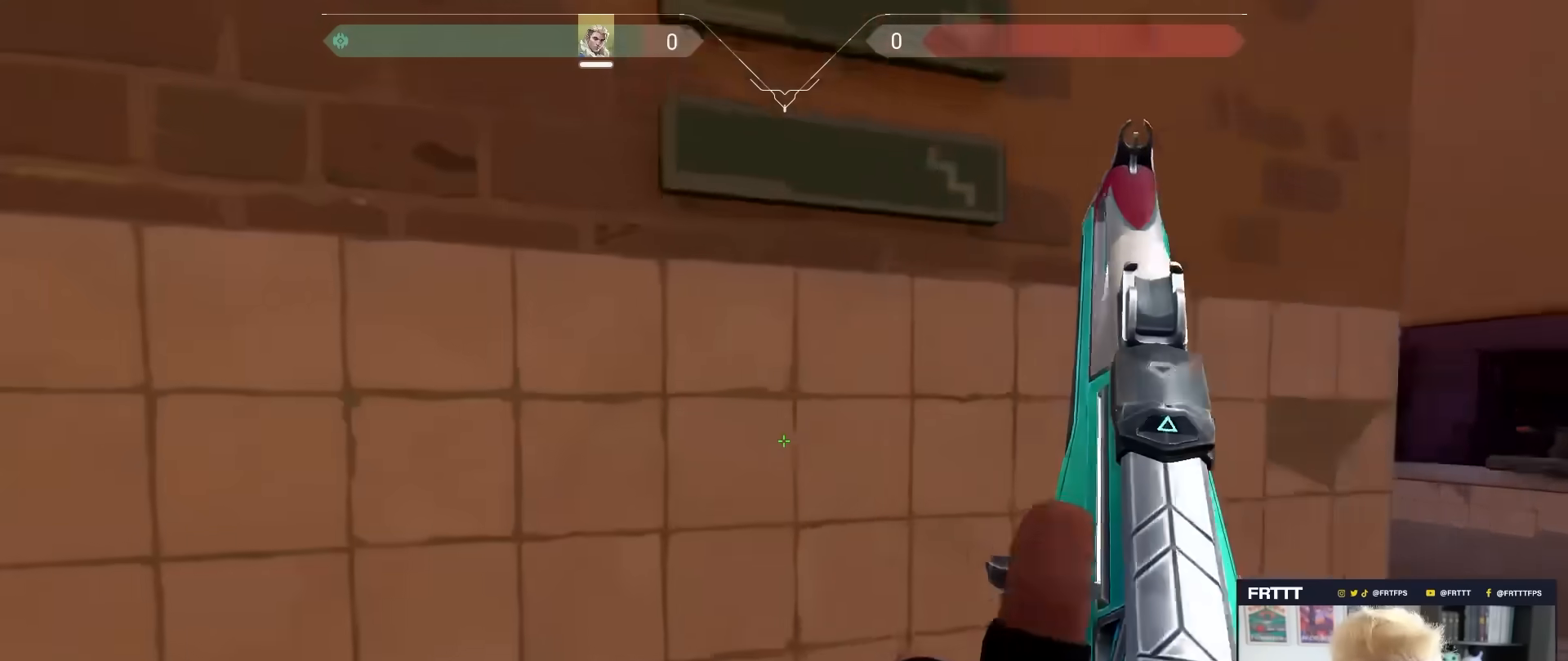
{"keys": ["a"], "mouse": [], "mouse_move": "still", "events": [[83, "w", "up"], [317, "a", "down"], [317, "d", "up"]]}
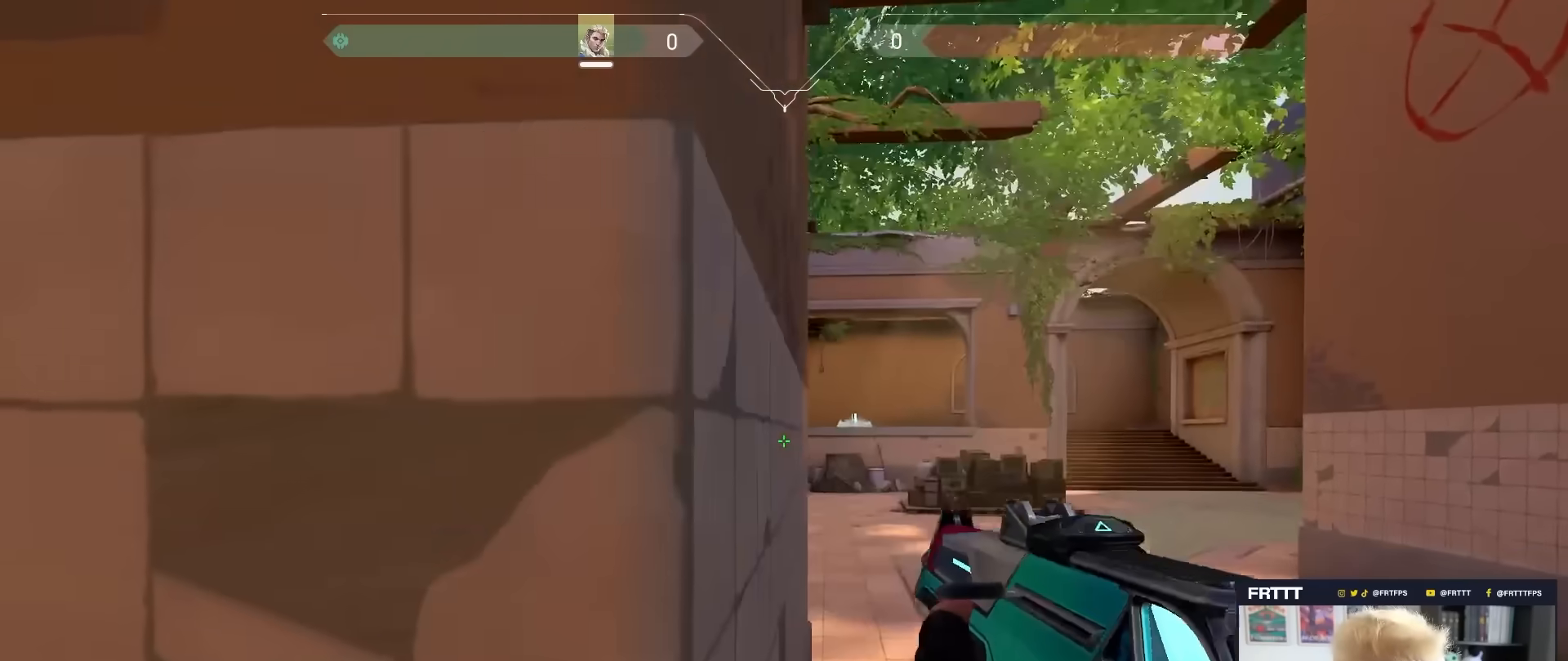
{"keys": ["a"], "mouse": [], "mouse_move": "still", "events": [[150, "a", "up"], [183, "d", "down"], [467, "a", "down"], [467, "d", "up"]]}
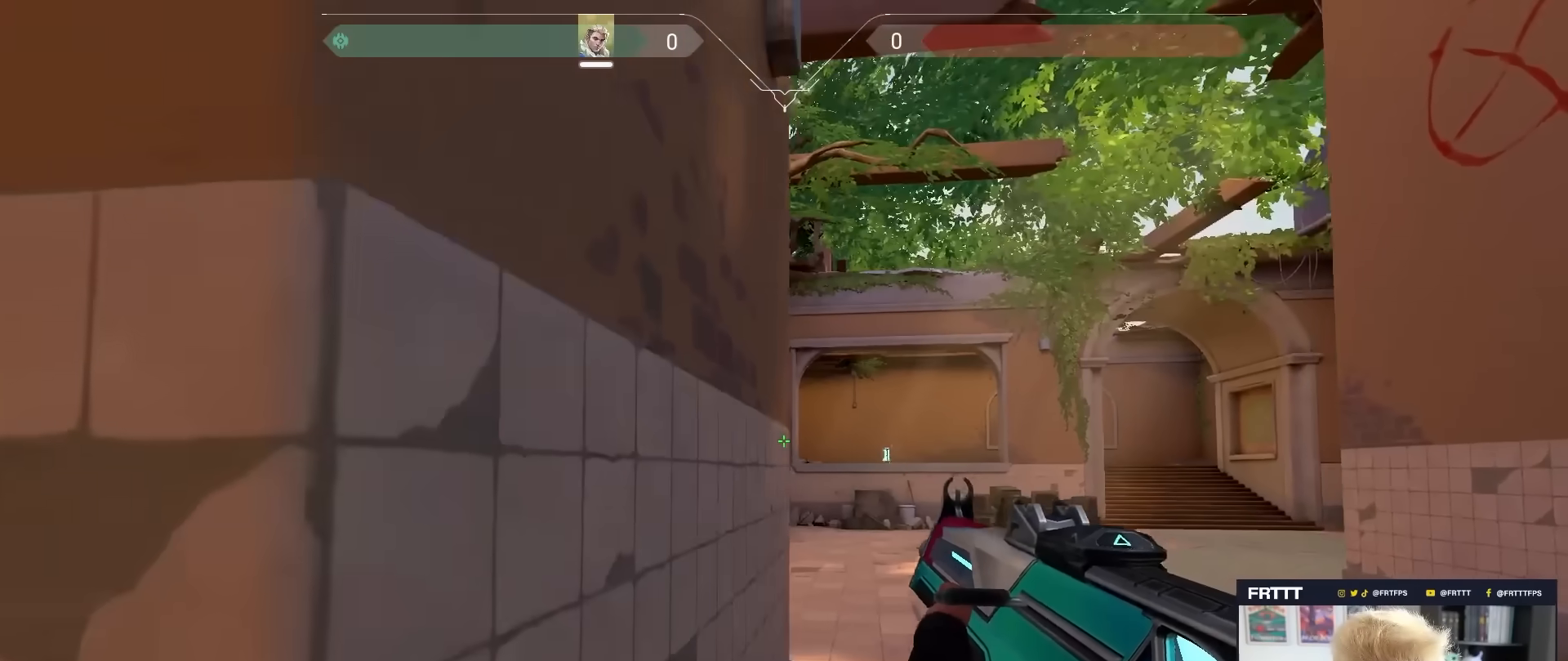
{"keys": ["3", "s"], "mouse": [], "mouse_move": "still", "events": [[67, "a", "up"], [67, "d", "down"], [250, "a", "down"], [250, "d", "up"], [250, "s", "down"], [450, "a", "up"], [483, "3", "down"]]}
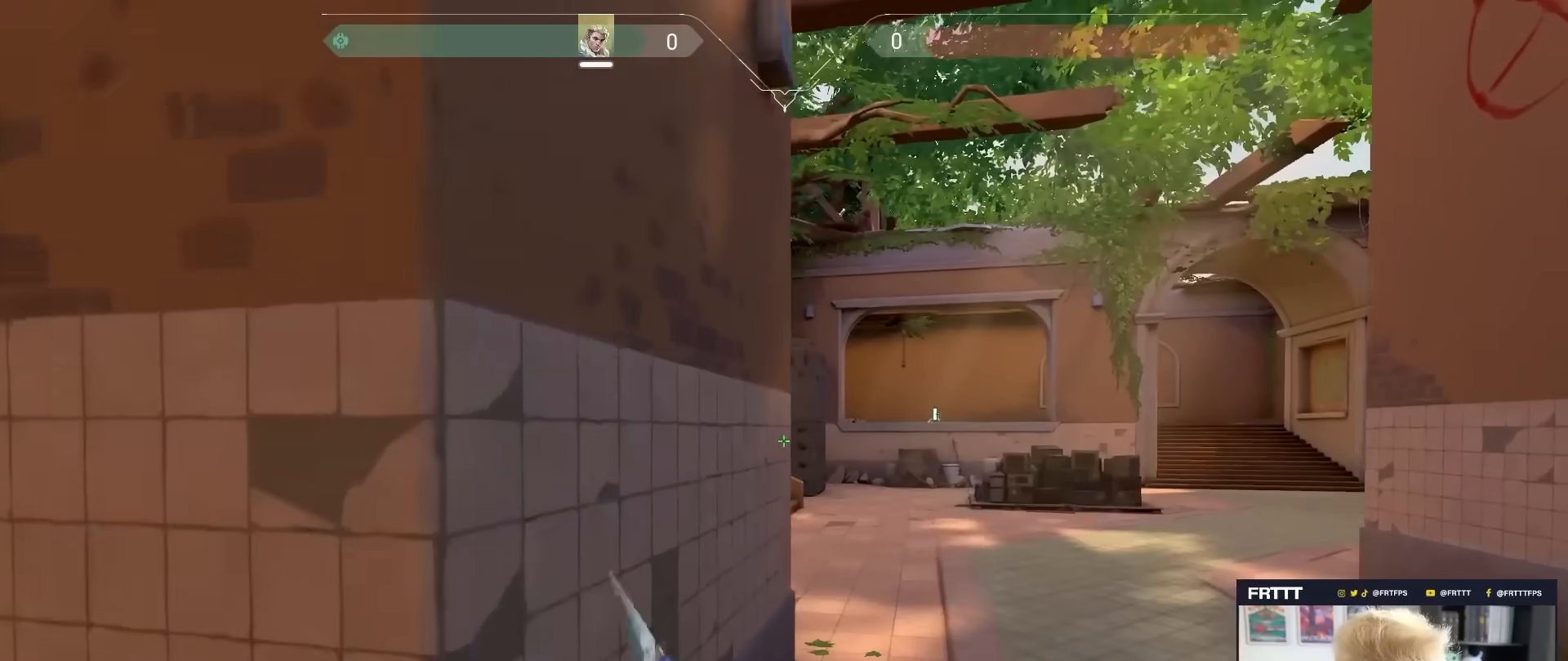
{"keys": ["s"], "mouse": [], "mouse_move": "still", "events": [[83, "3", "up"], [233, "1", "down"], [367, "1", "up"]]}
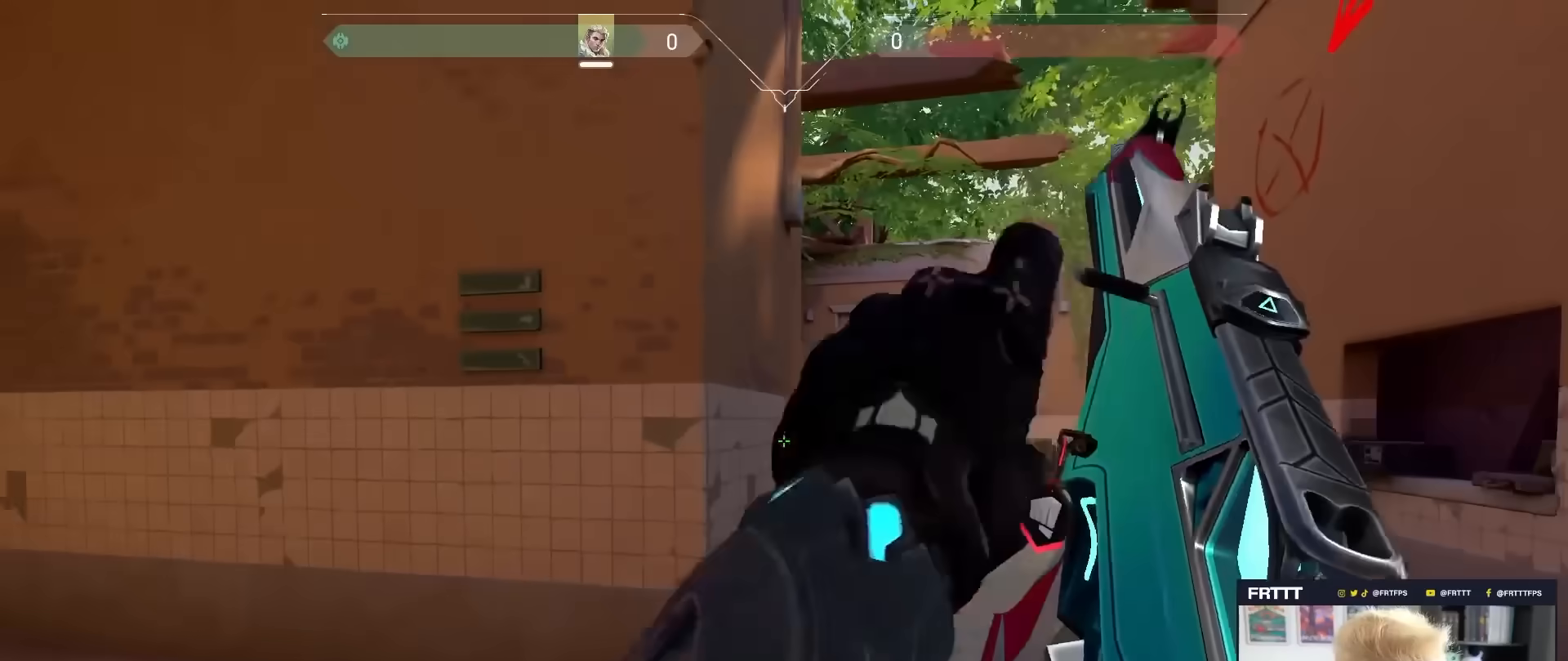
{"keys": ["d"], "mouse": [], "mouse_move": "still", "events": [[100, "d", "down"], [100, "s", "up"]]}
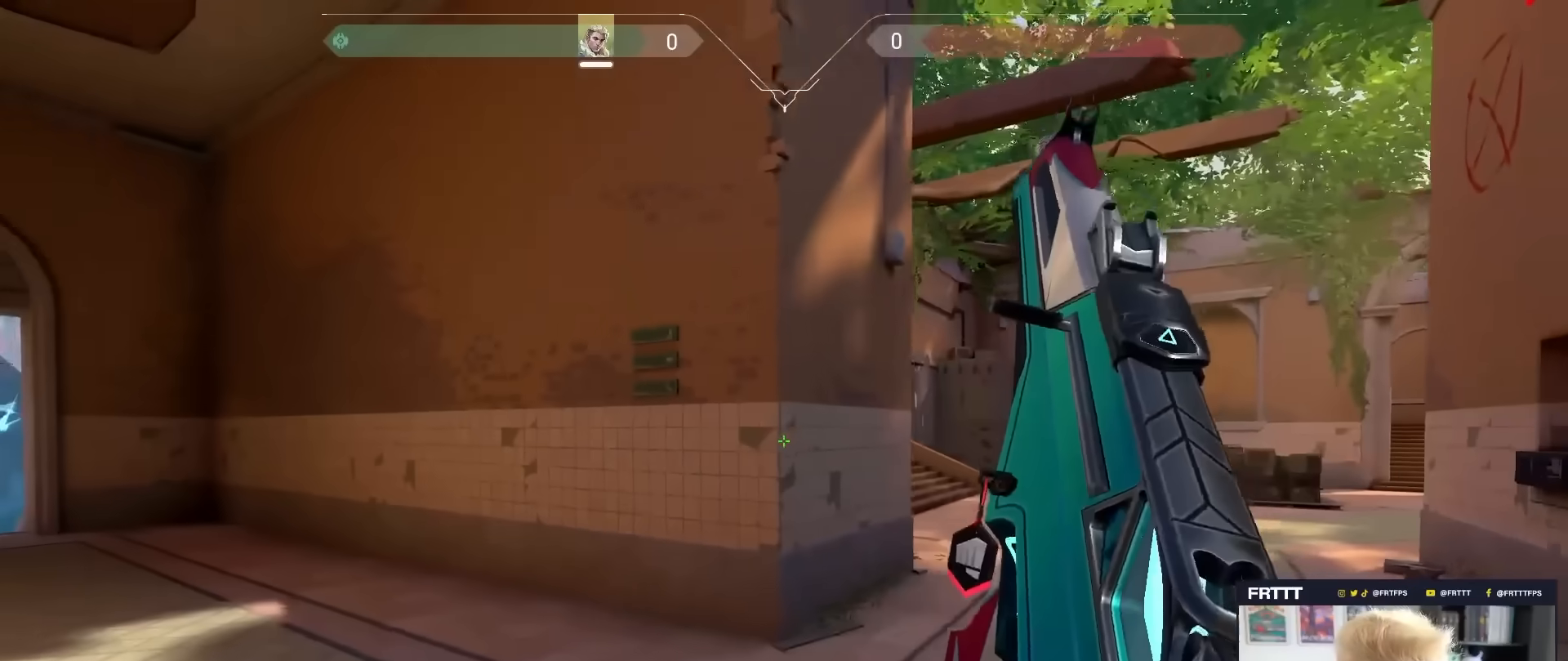
{"keys": ["d", "w"], "mouse": [], "mouse_move": "still", "events": [[167, "w", "down"], [200, "a", "down"], [250, "a", "up"]]}
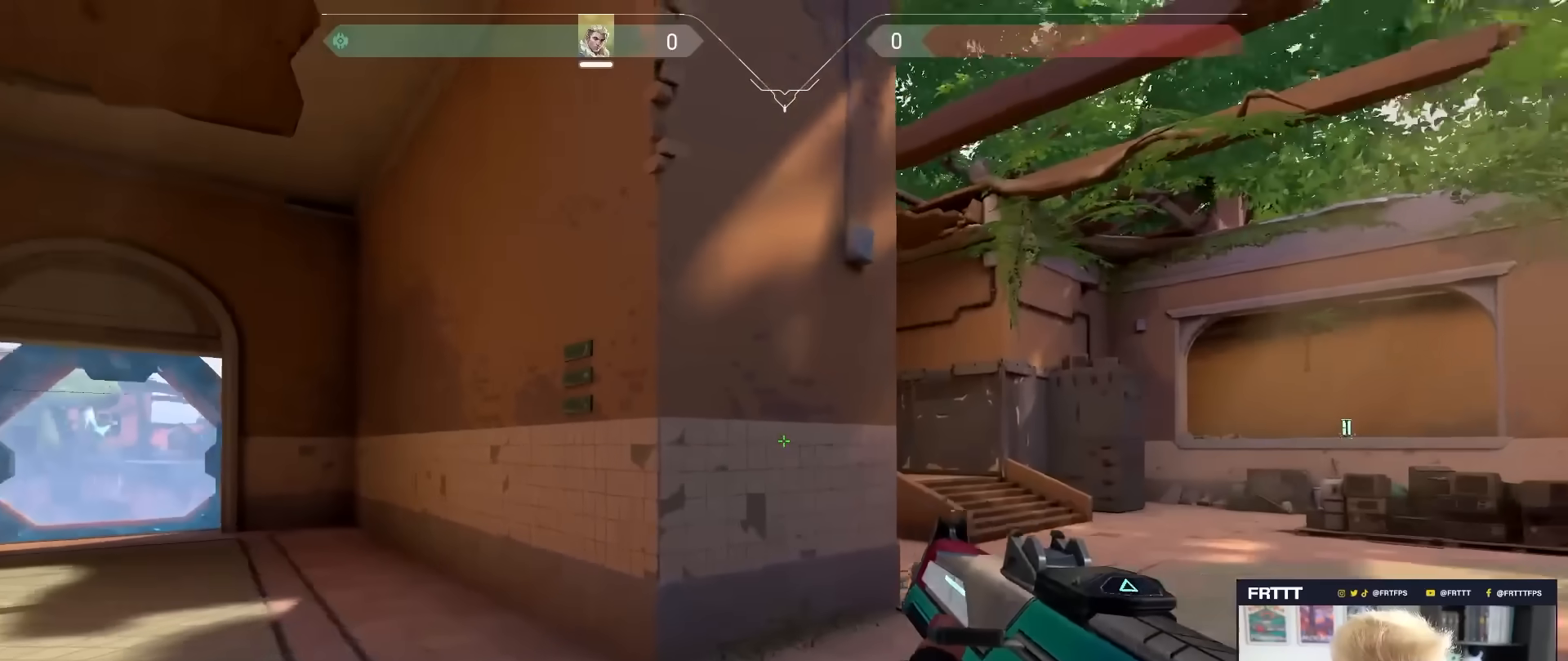
{"keys": ["d", "w"], "mouse": [], "mouse_move": "still", "events": [[33, "w", "up"], [267, "a", "down"], [267, "d", "up"], [417, "a", "up"], [417, "d", "down"], [450, "w", "down"]]}
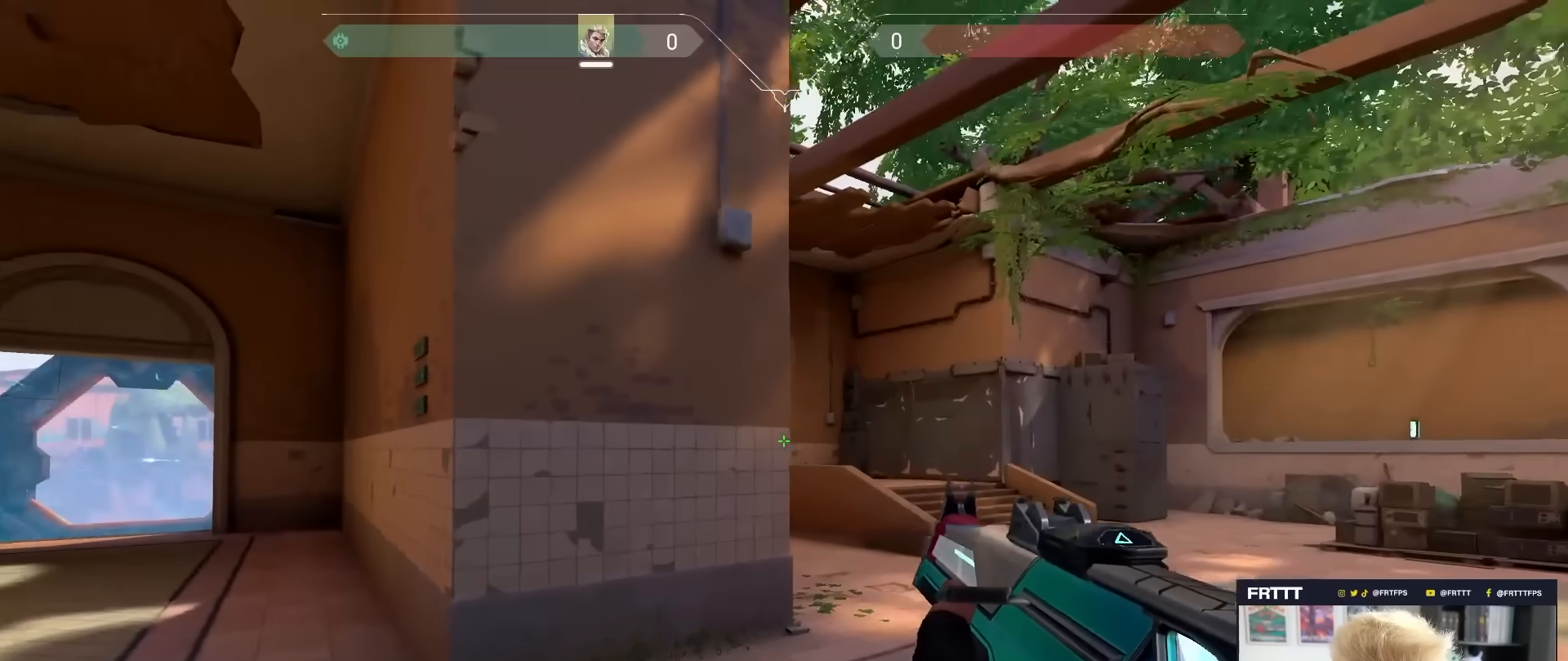
{"keys": ["d"], "mouse": [], "mouse_move": "still", "events": [[150, "w", "up"], [383, "a", "down"], [383, "d", "up"], [433, "d", "down"], [483, "a", "up"]]}
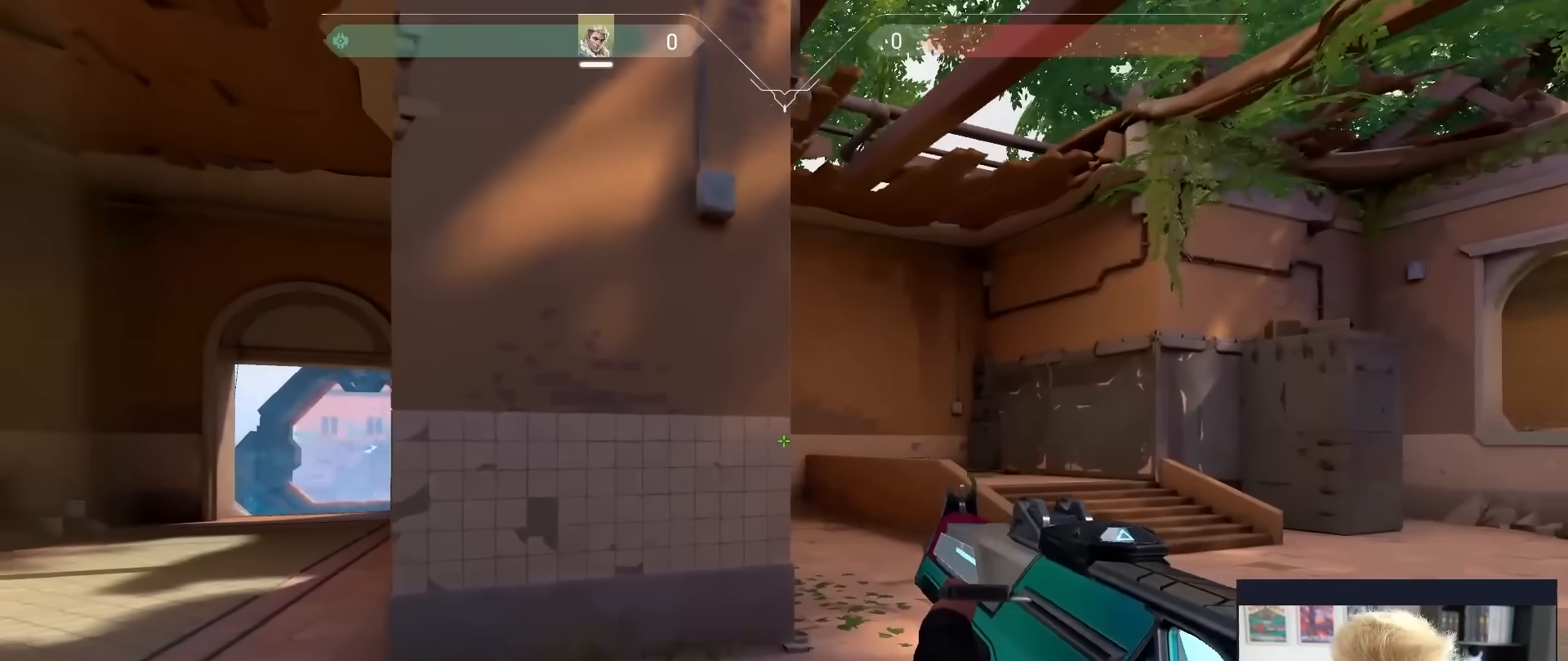
{"keys": ["d"], "mouse": [], "mouse_move": "still", "events": [[200, "a", "down"], [200, "d", "up"], [267, "a", "up"], [300, "d", "down"]]}
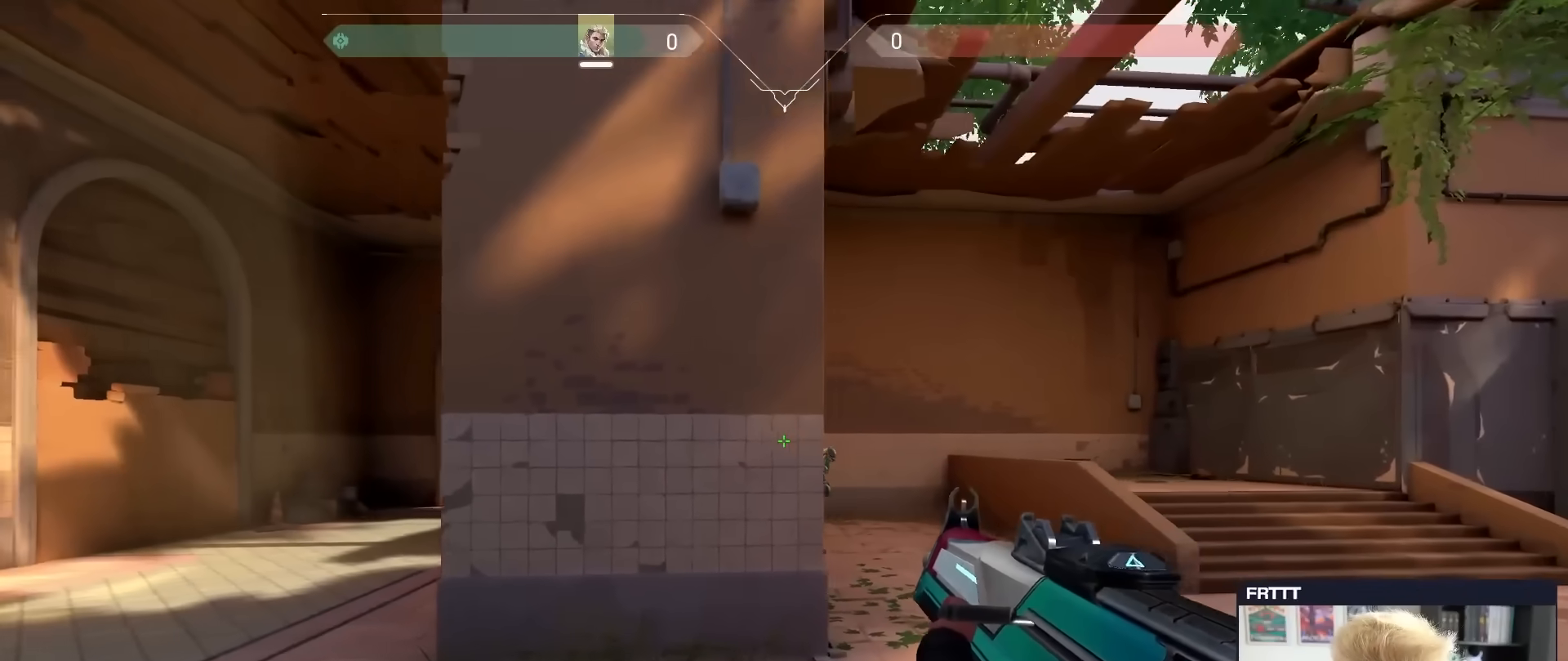
{"keys": ["shift"], "mouse": [], "mouse_move": "still", "events": [[133, "a", "down"], [133, "d", "up"], [217, "a", "up"], [367, "mouse_left", "down"], [367, "shift", "down"], [467, "mouse_left", "up"]]}
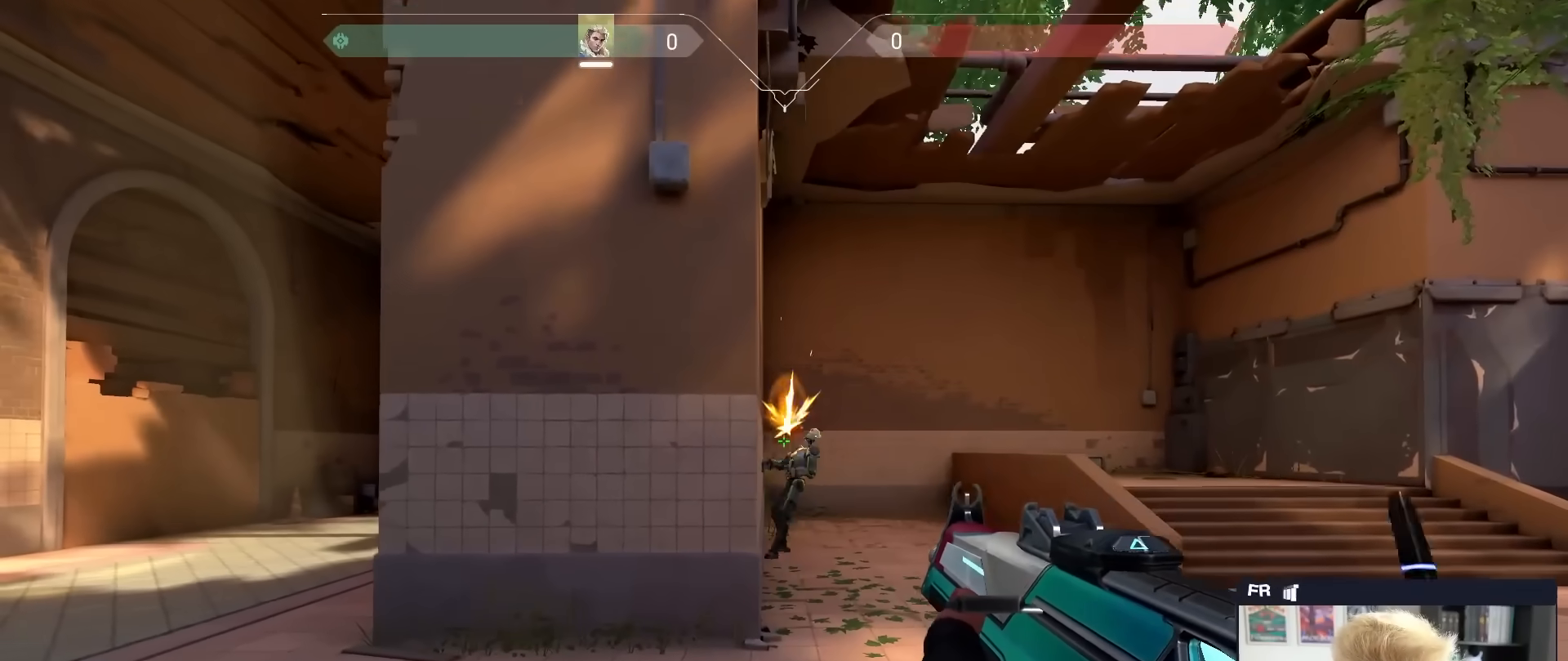
{"keys": ["w"], "mouse": [], "mouse_move": "up-left", "events": [[100, "shift", "up"], [150, "d", "down"], [200, "d", "up"], [200, "w", "down"], [233, "a", "down"], [383, "a", "up"]]}
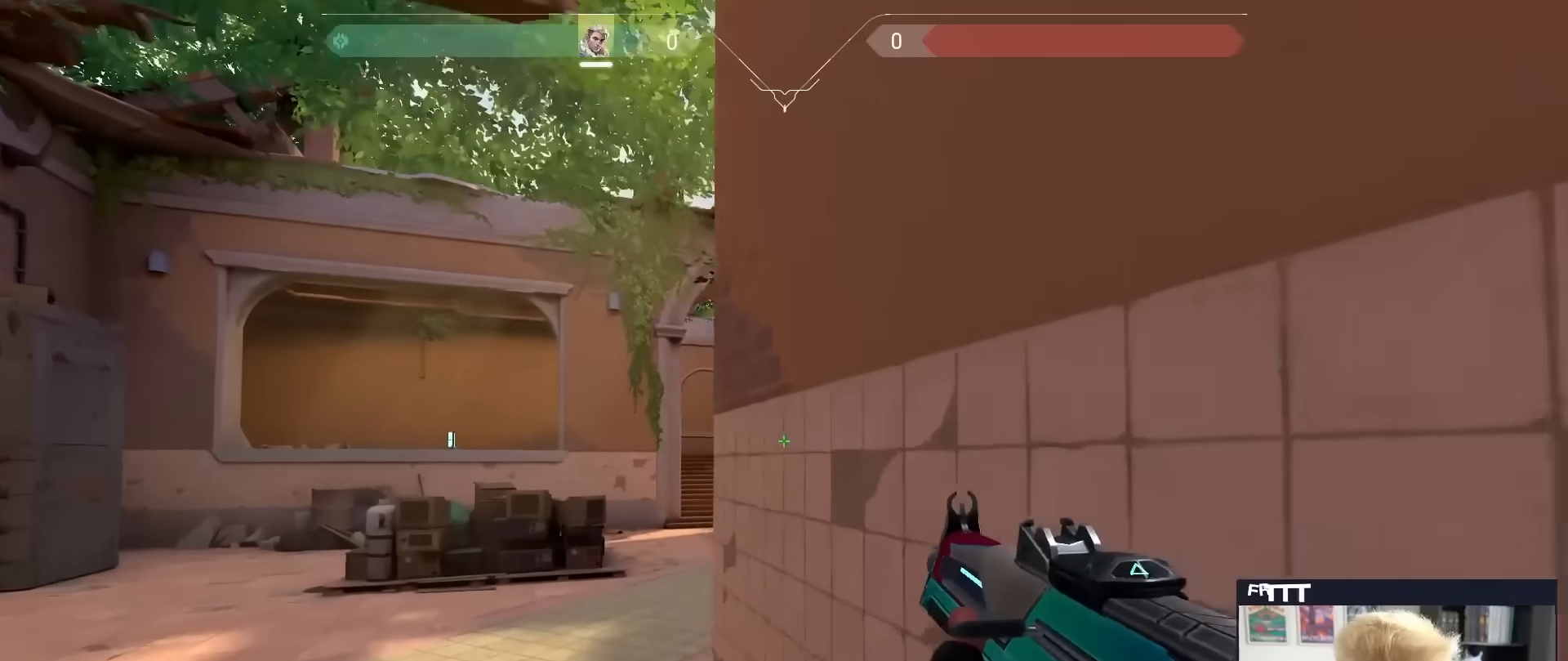
{"keys": ["a"], "mouse": [], "mouse_move": "still", "events": [[17, "a", "down"], [117, "w", "up"], [300, "d", "down"], [400, "d", "up"]]}
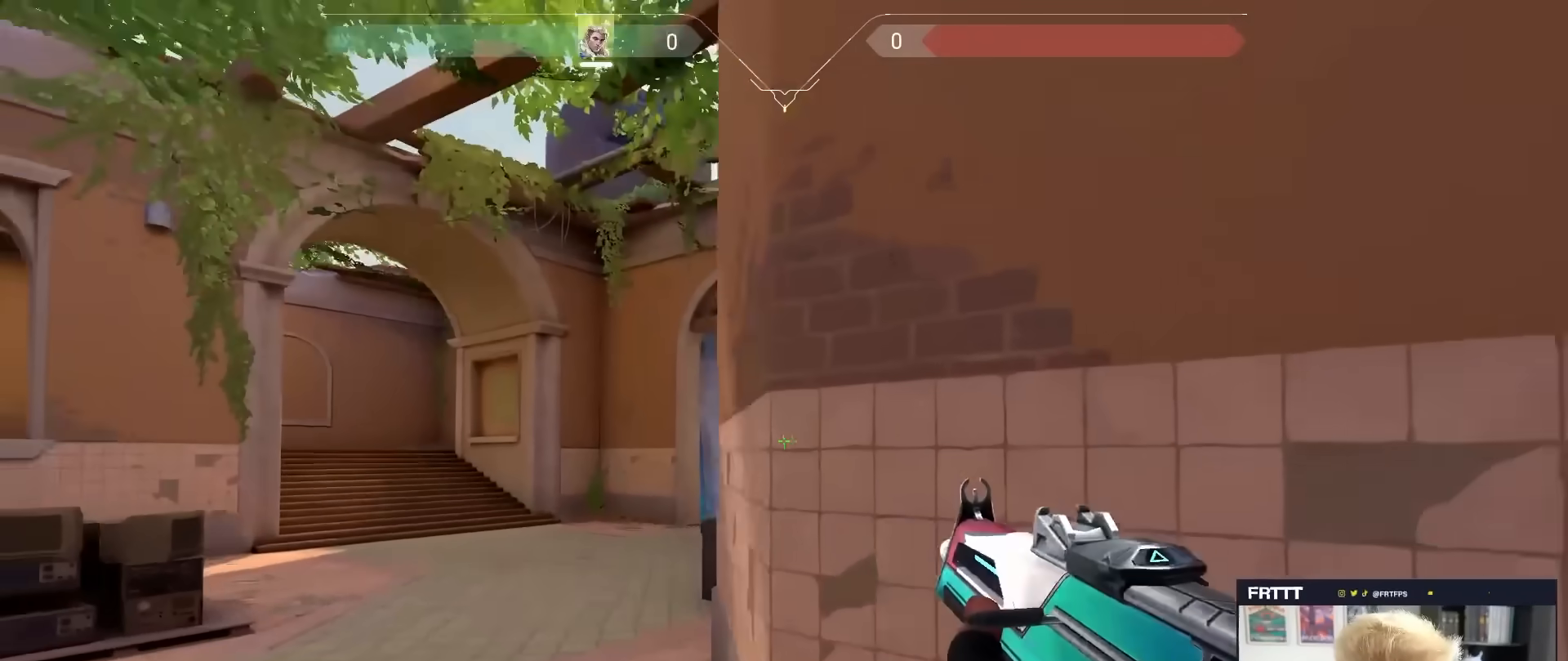
{"keys": ["a"], "mouse": [], "mouse_move": "still", "events": [[217, "d", "down"], [267, "d", "up"]]}
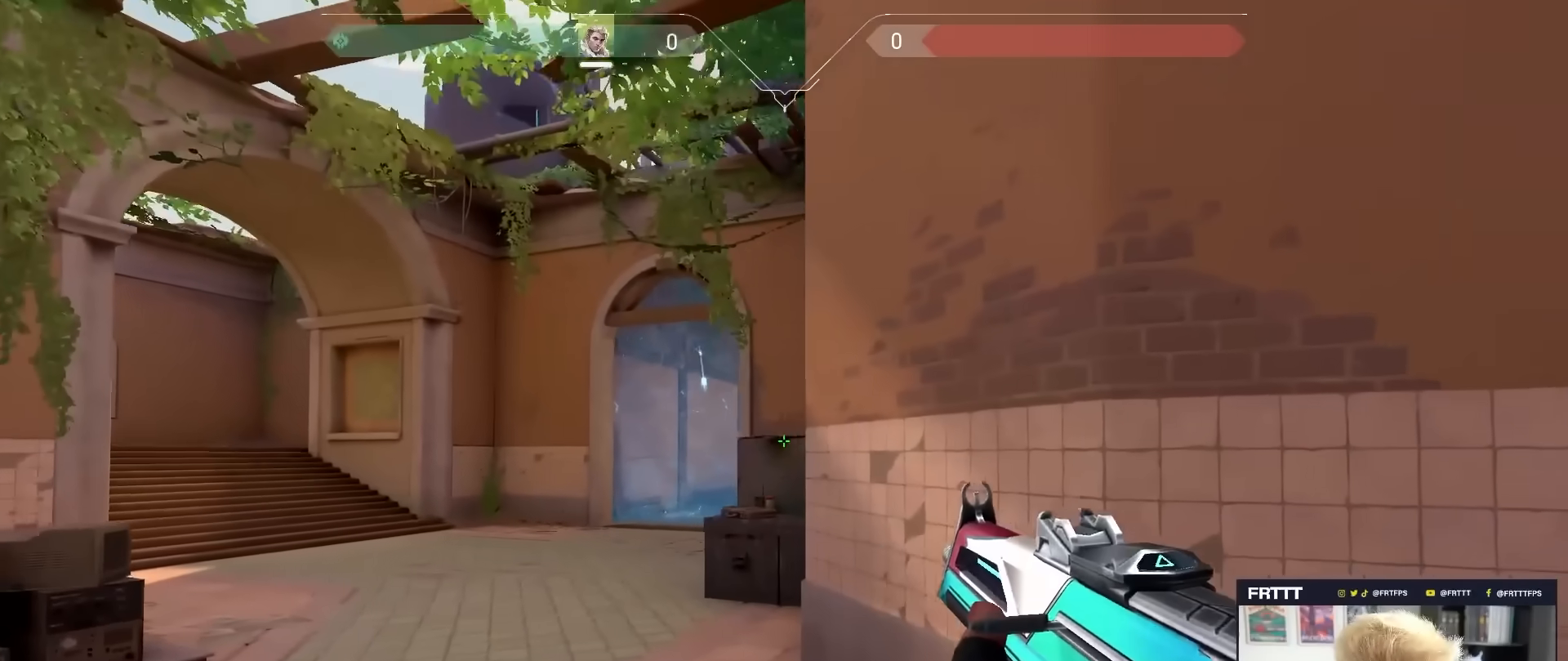
{"keys": ["a"], "mouse": [], "mouse_move": "still", "events": [[100, "d", "down"], [150, "d", "up"]]}
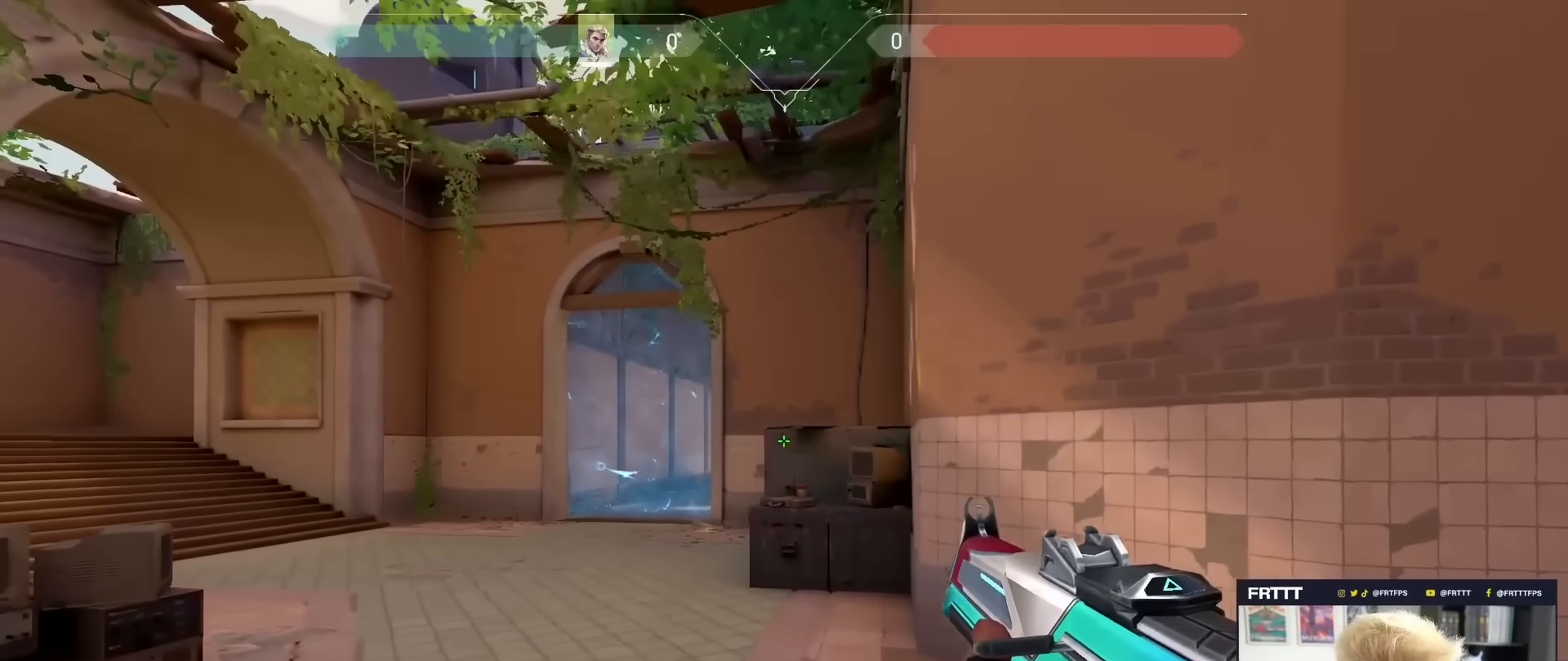
{"keys": ["d"], "mouse": [], "mouse_move": "still", "events": [[67, "a", "up"], [67, "d", "down"], [117, "d", "up"], [167, "a", "down"], [483, "a", "up"], [483, "d", "down"]]}
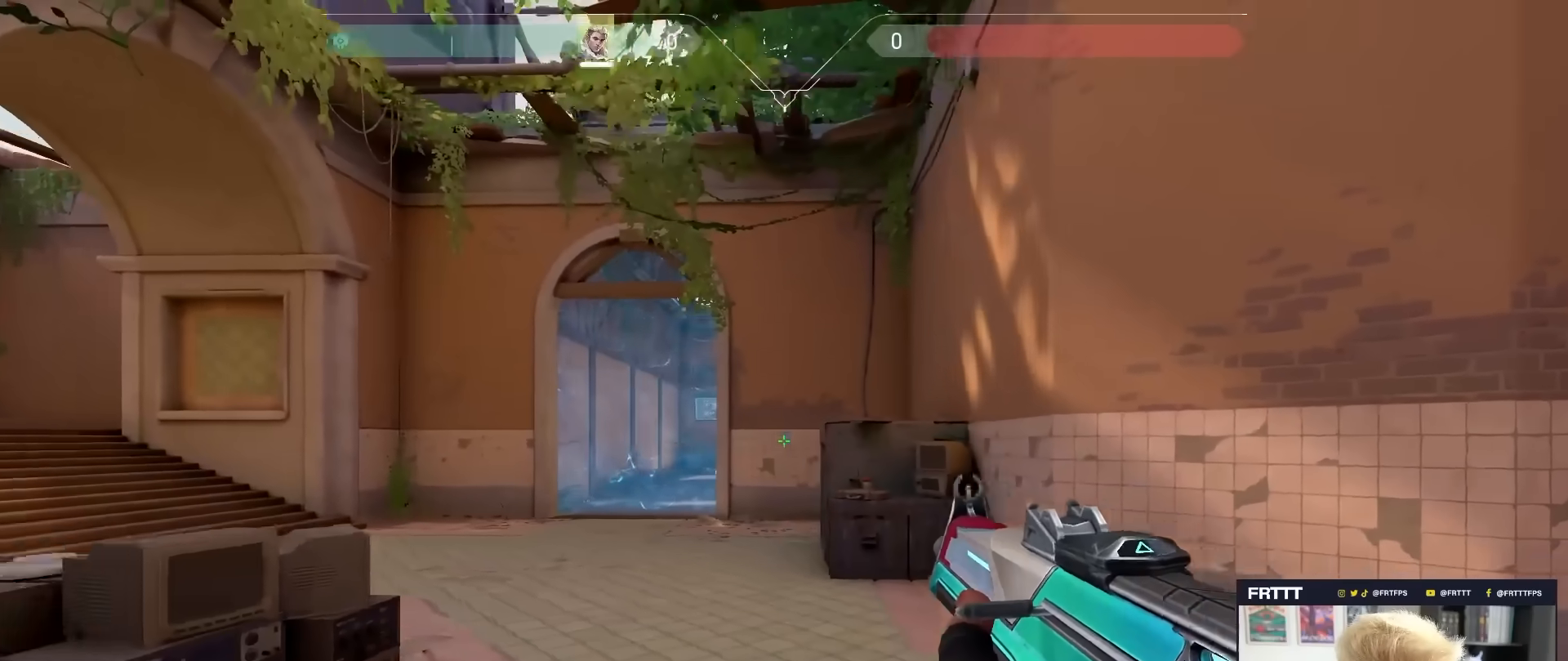
{"keys": ["d"], "mouse": [], "mouse_move": "left", "events": [[133, "shift", "down"], [267, "shift", "up"]]}
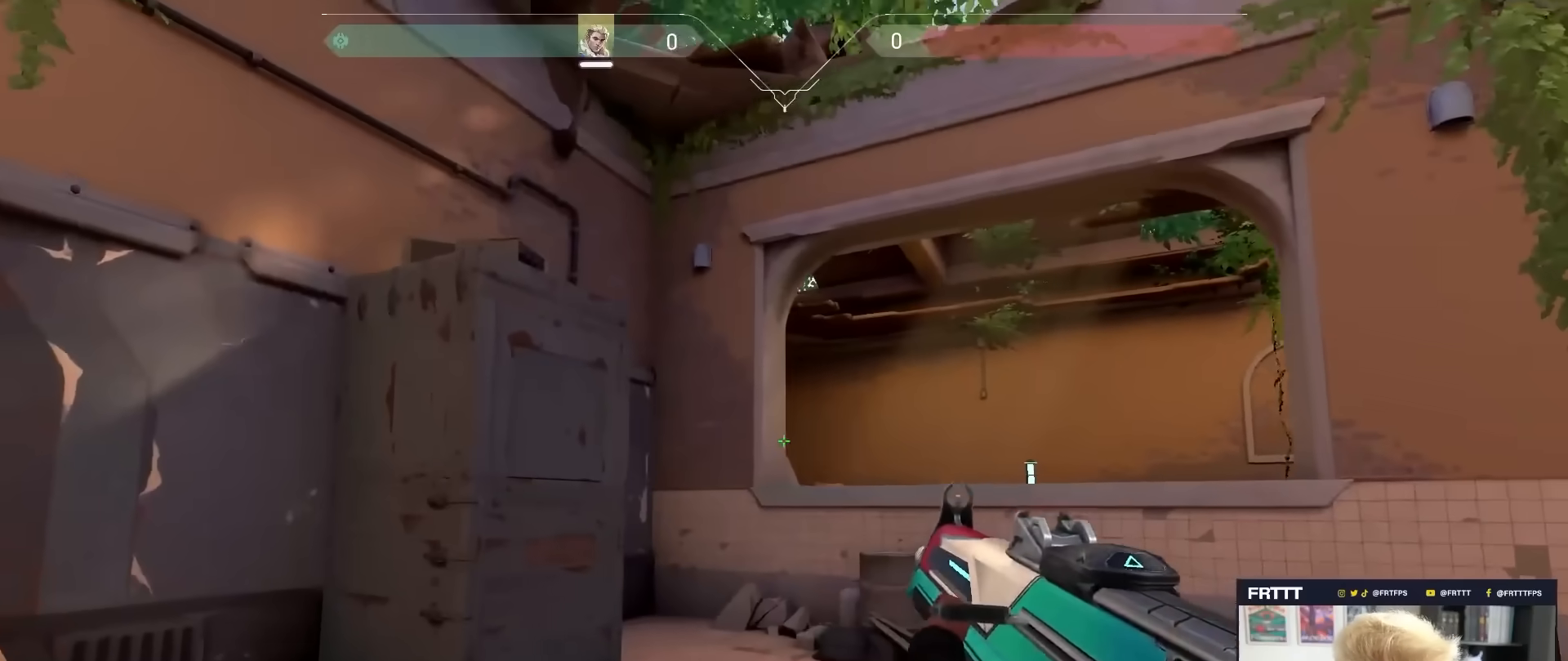
{"keys": ["d", "s"], "mouse": [], "mouse_move": "up", "events": [[50, "a", "down"], [50, "d", "up"], [200, "a", "up"], [200, "d", "down"], [283, "a", "down"], [283, "d", "up"], [333, "d", "down"], [383, "a", "up"], [483, "s", "down"]]}
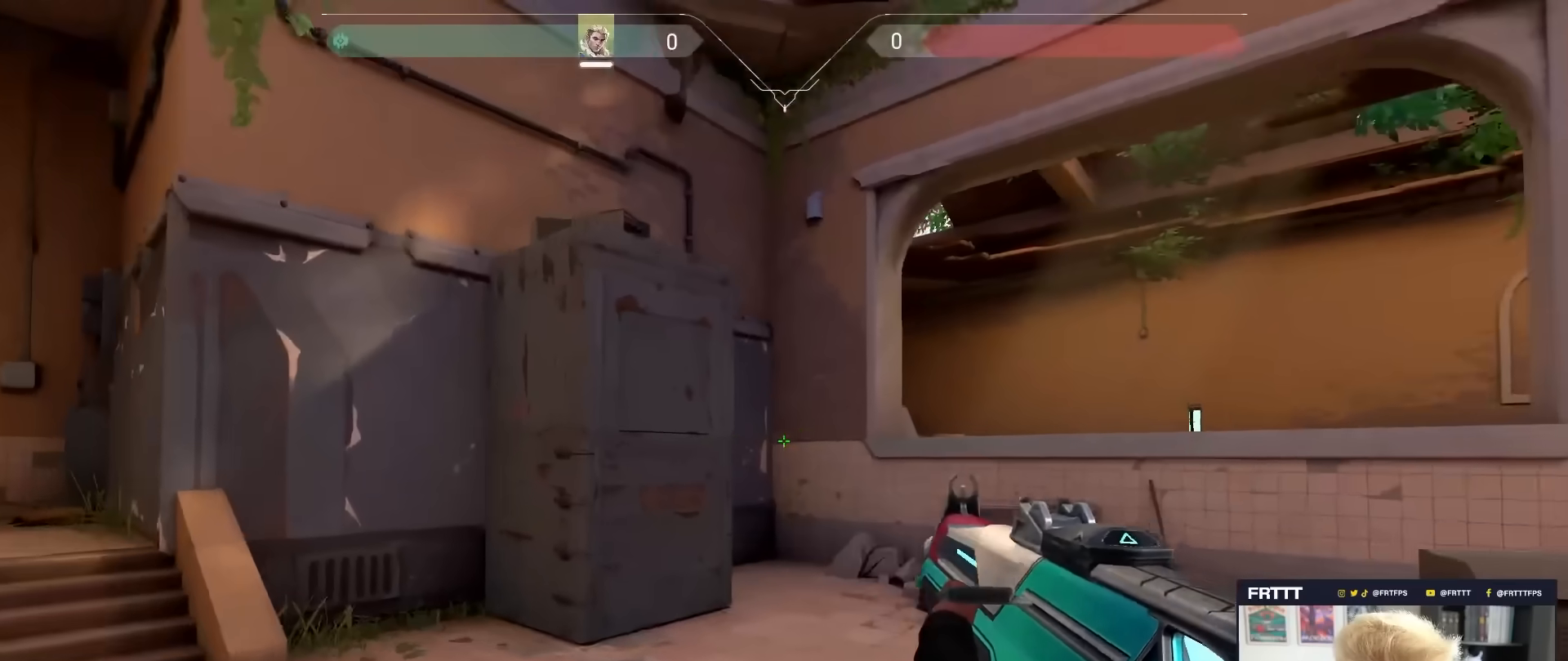
{"keys": ["d", "s", "shift"], "mouse": [], "mouse_move": "still", "events": [[167, "shift", "down"], [200, "s", "up"], [400, "s", "down"]]}
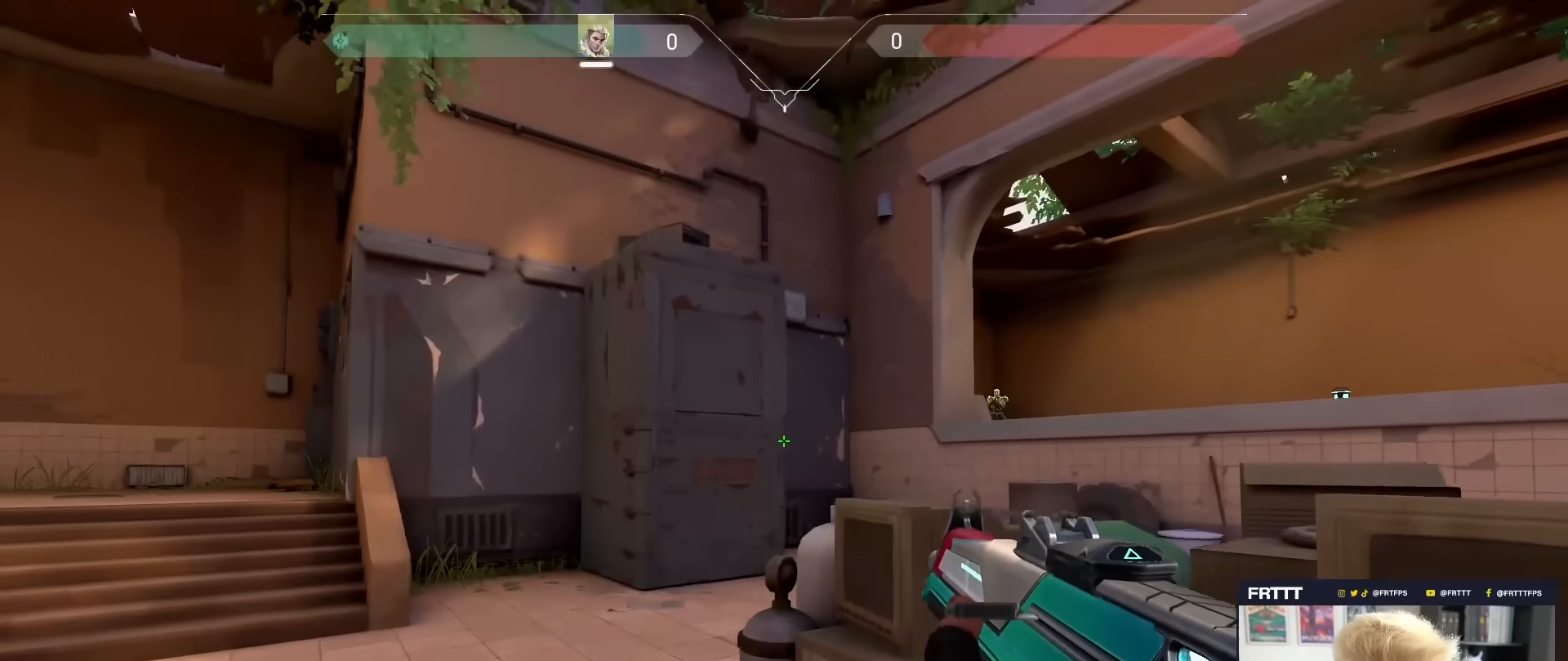
{"keys": [], "mouse": [], "mouse_move": "right", "events": [[83, "s", "up"], [183, "d", "up"], [183, "shift", "up"], [267, "a", "down"], [417, "d", "down"], [467, "a", "up"], [467, "d", "up"]]}
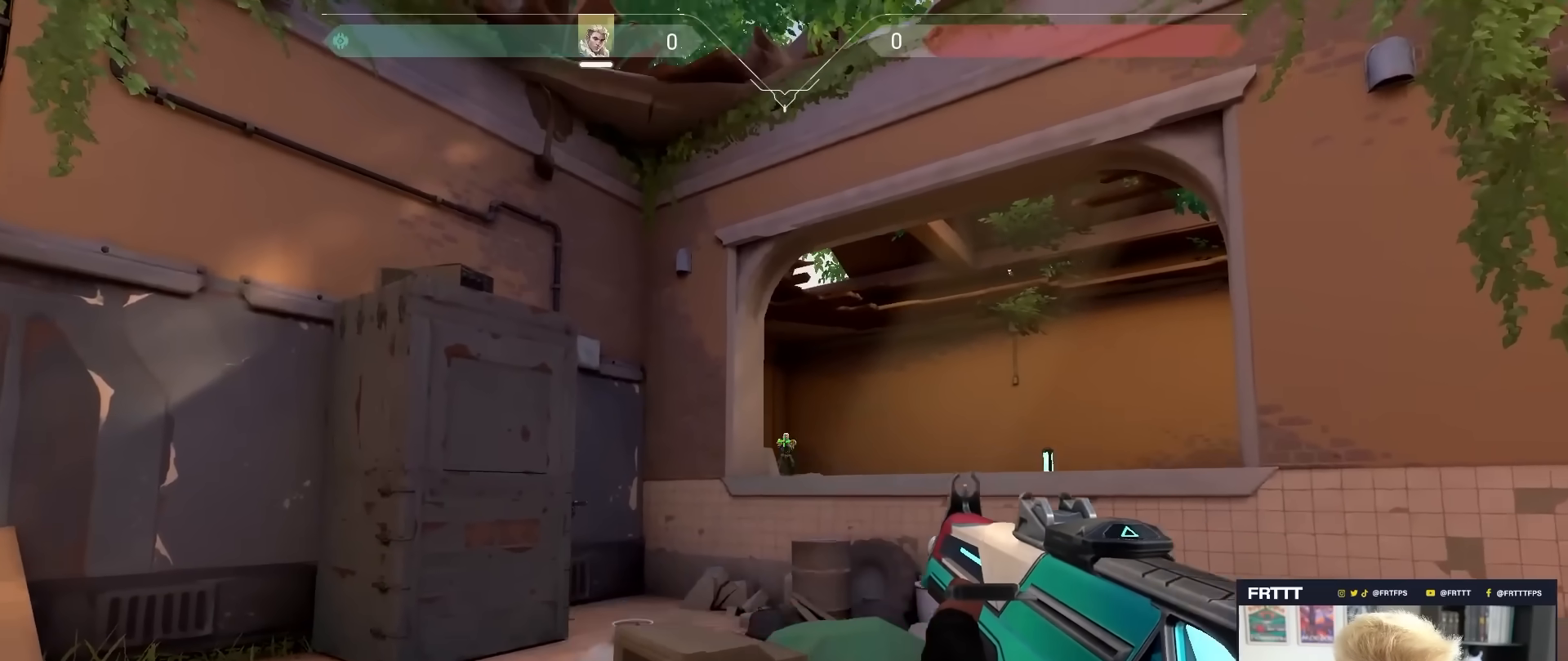
{"keys": ["d"], "mouse": [], "mouse_move": "still", "events": [[50, "shift", "down"], [100, "mouse_left", "down"], [150, "mouse_left", "up"], [233, "d", "down"], [433, "shift", "up"]]}
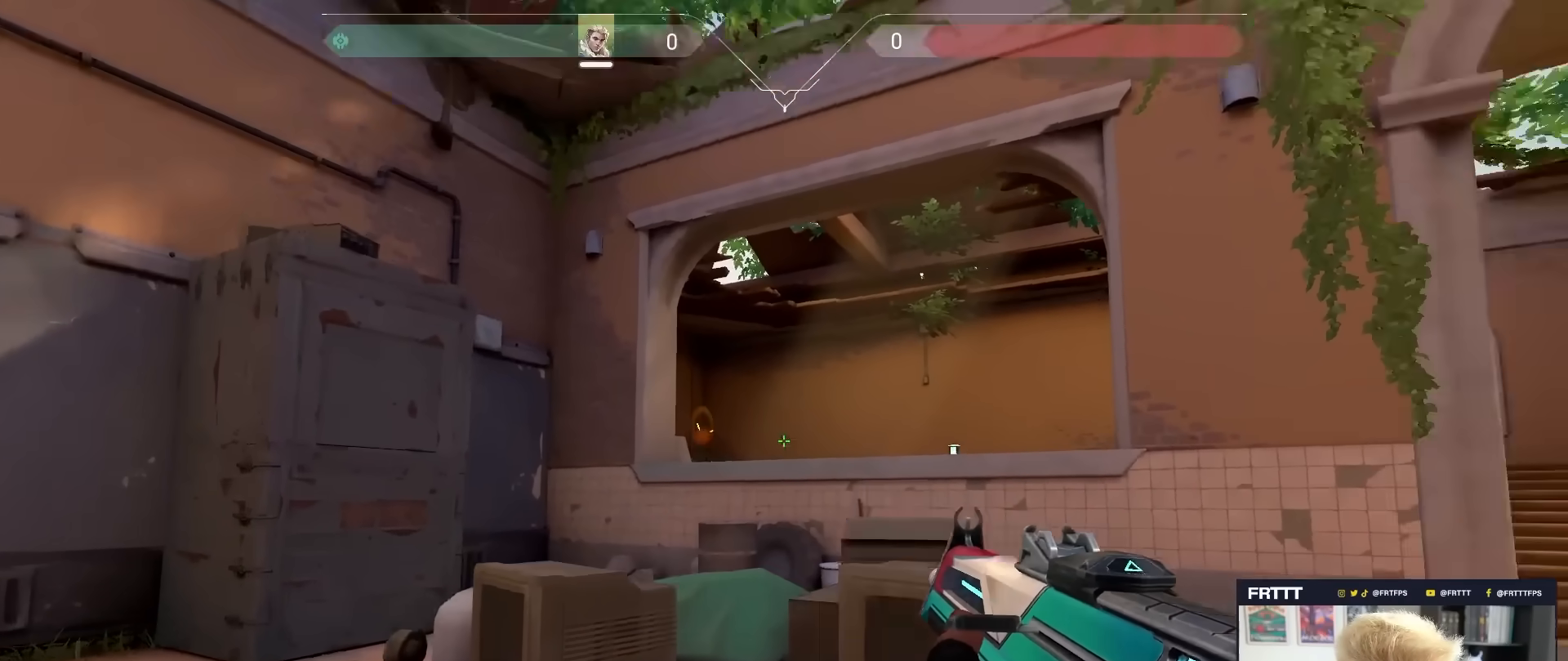
{"keys": ["d"], "mouse": [], "mouse_move": "left", "events": [[17, "w", "down"], [67, "d", "up"], [117, "a", "down"], [217, "a", "up"], [217, "d", "down"], [250, "w", "up"], [300, "d", "up"], [350, "a", "down"], [350, "w", "down"], [450, "d", "down"], [483, "a", "up"], [483, "w", "up"]]}
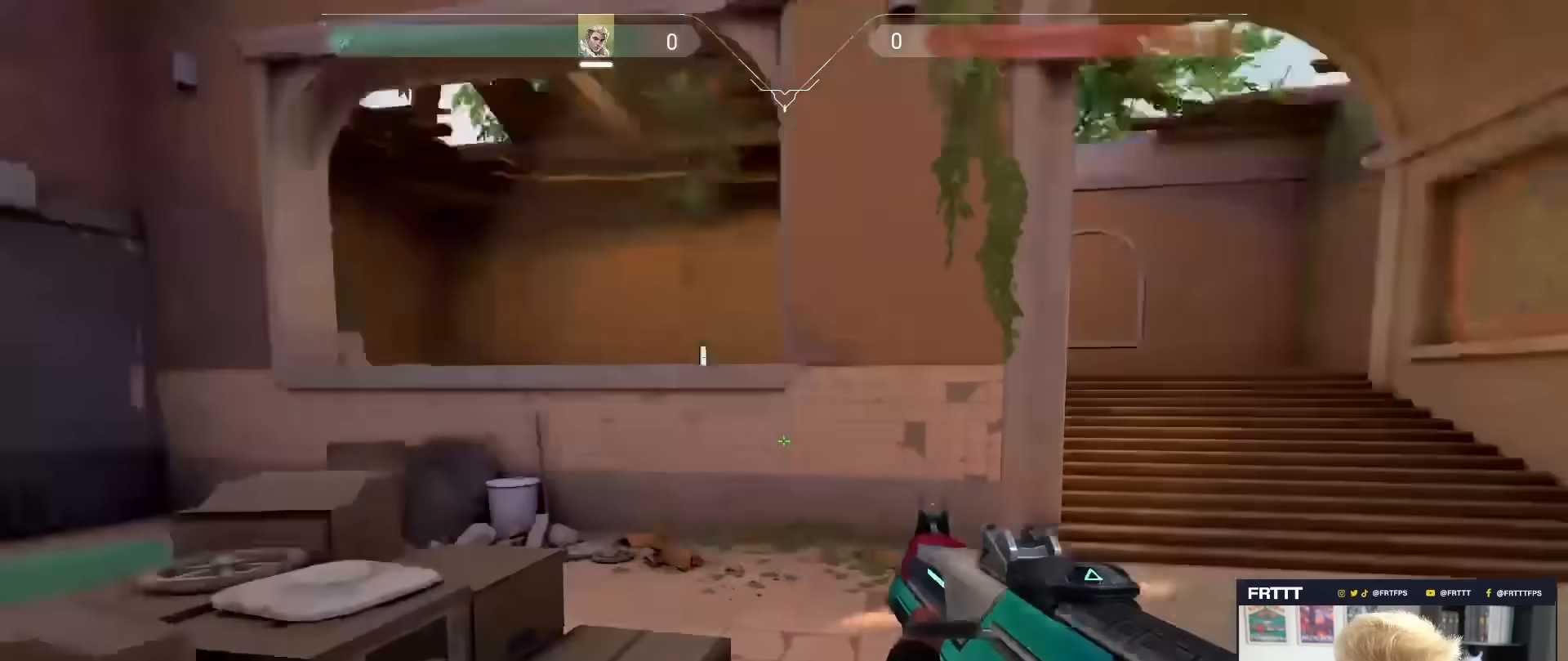
{"keys": ["d", "w"], "mouse": [], "mouse_move": "left", "events": [[133, "shift", "down"], [167, "w", "down"], [217, "d", "up"], [217, "shift", "up"], [317, "a", "down"], [367, "w", "up"], [450, "d", "down"], [500, "a", "up"], [500, "w", "down"]]}